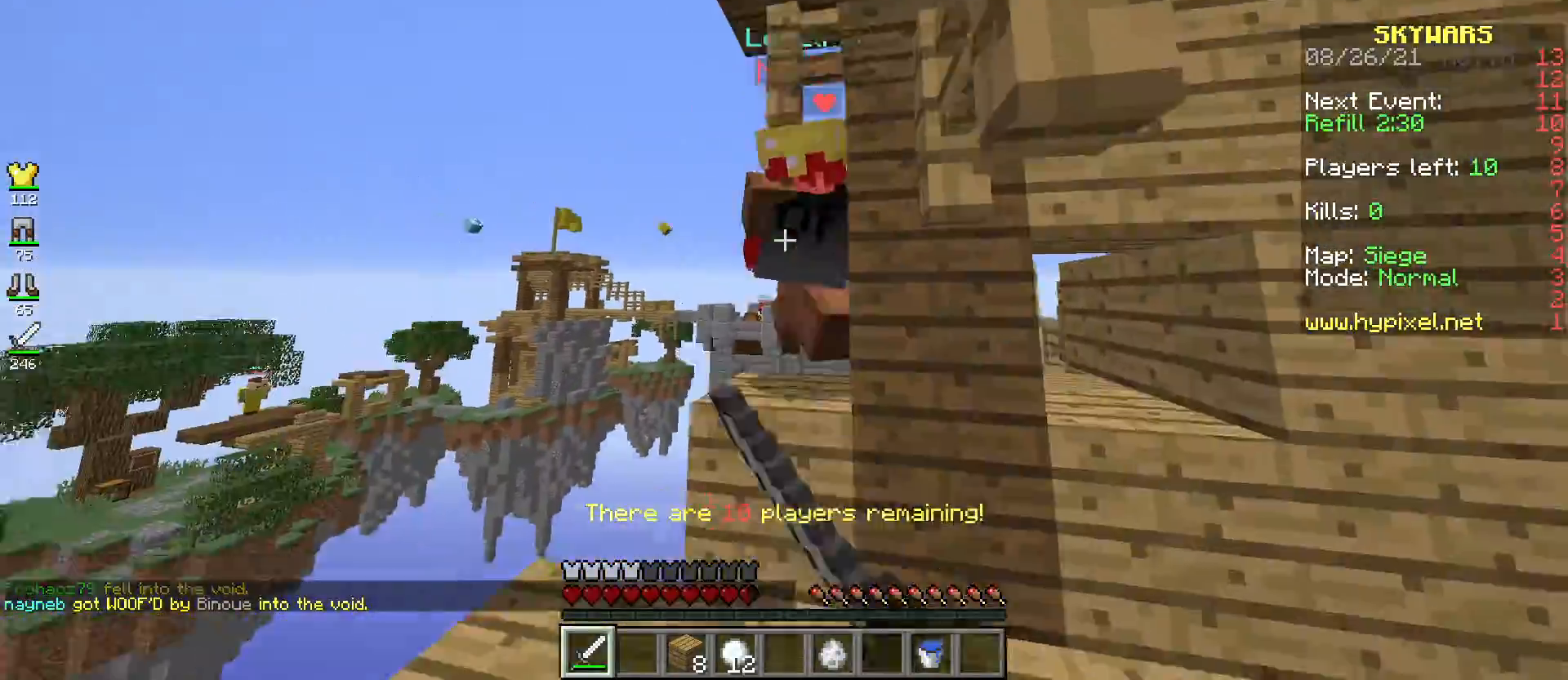
Gameplay with keyboard and mouse; each line is a JSON object with the keys and mouse buttons held at the frame after it. "events" lists presses ("down") and releases ("up") of "a", "d", "s", "space", "w", "mouse_left" and "mouse_right" between this image and that frame as [ms after this image, input, new state], when the widget could be followed in between. "mouse_left", "mouse_right" = the "left", "right" buttons of the "mouse" list. No other keys are recorded. Fast repeated clicks can show as one long hold. Mouse movement is not recorded.
{"keys": ["w"], "mouse": [], "events": [[200, "s", "up"], [267, "w", "down"], [483, "d", "up"], [483, "mouse_left", "up"]]}
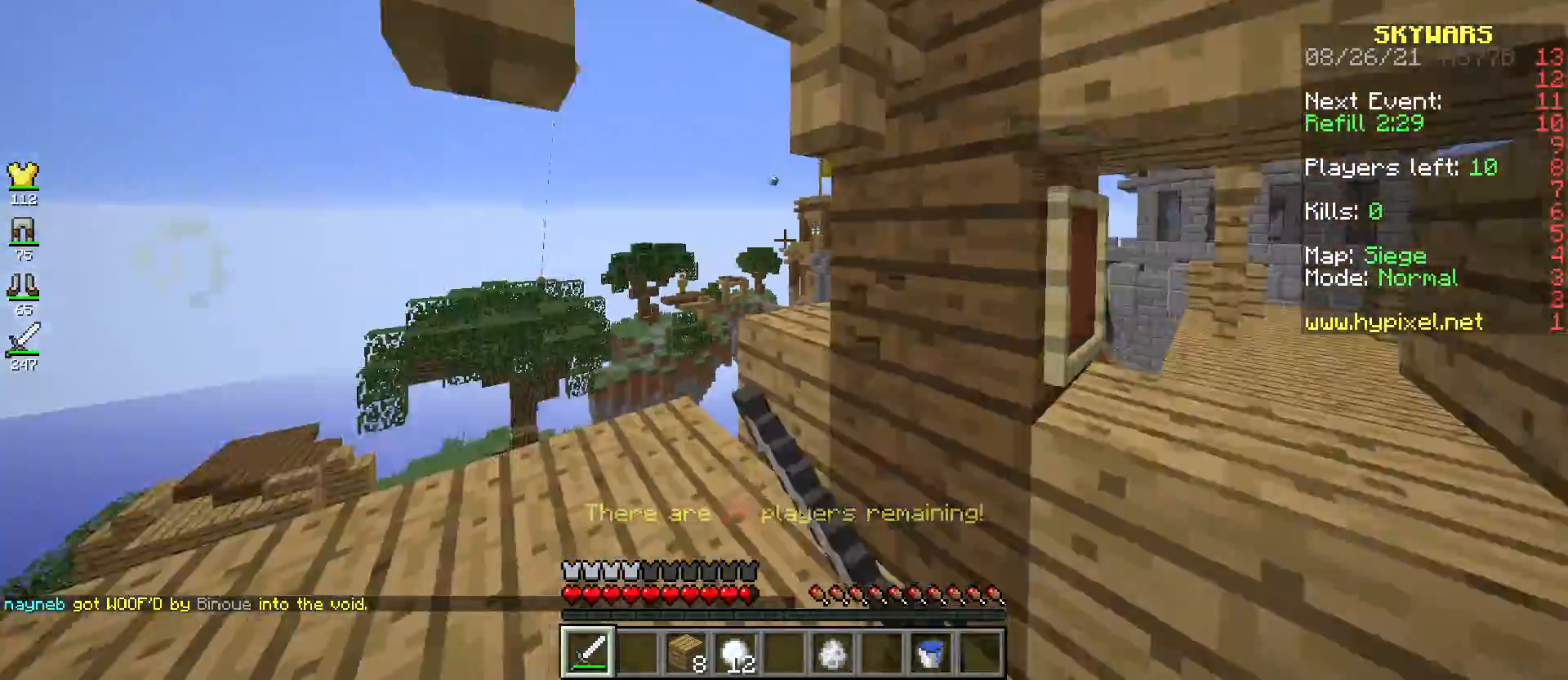
{"keys": ["a", "d", "w"], "mouse": [], "events": [[150, "a", "down"], [501, "d", "down"]]}
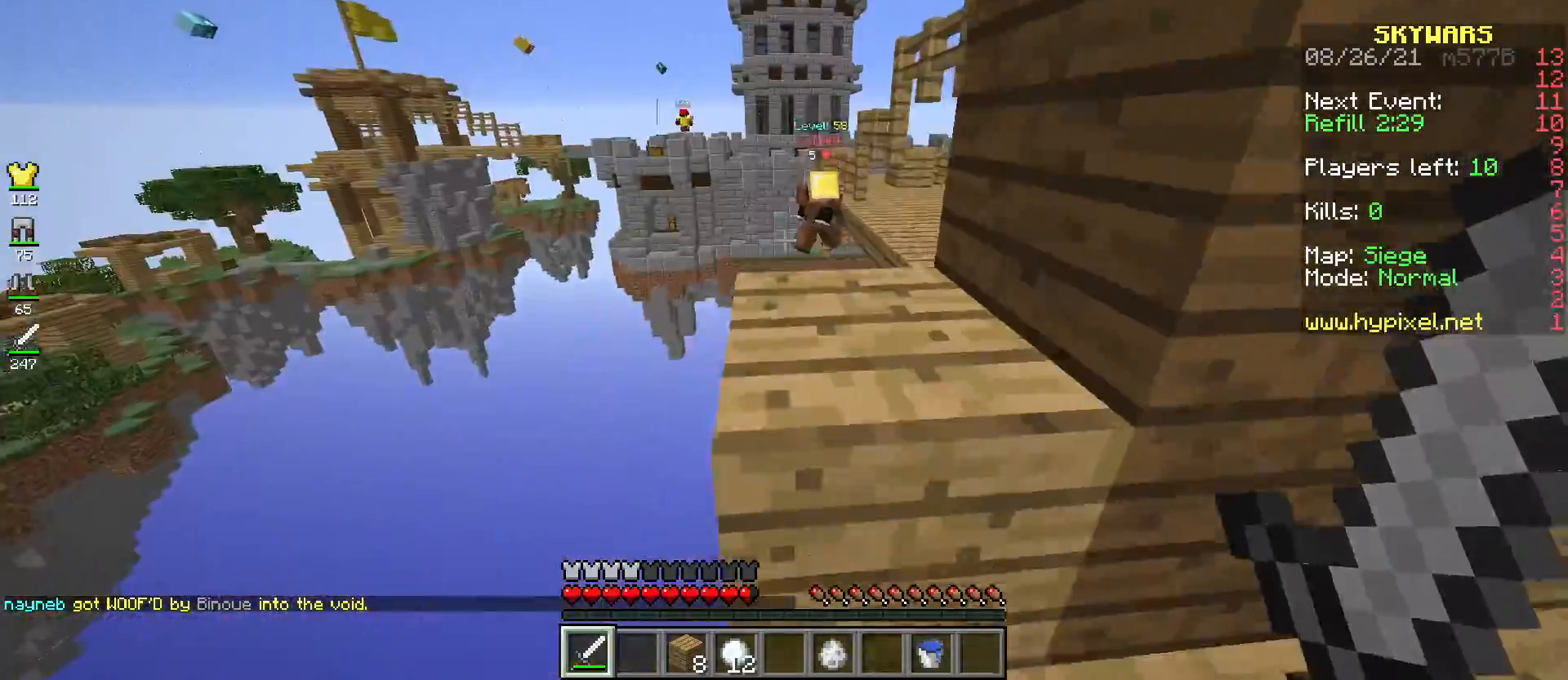
{"keys": ["w"], "mouse": [], "events": [[16, "a", "up"], [150, "w", "up"], [183, "d", "up"], [217, "w", "down"]]}
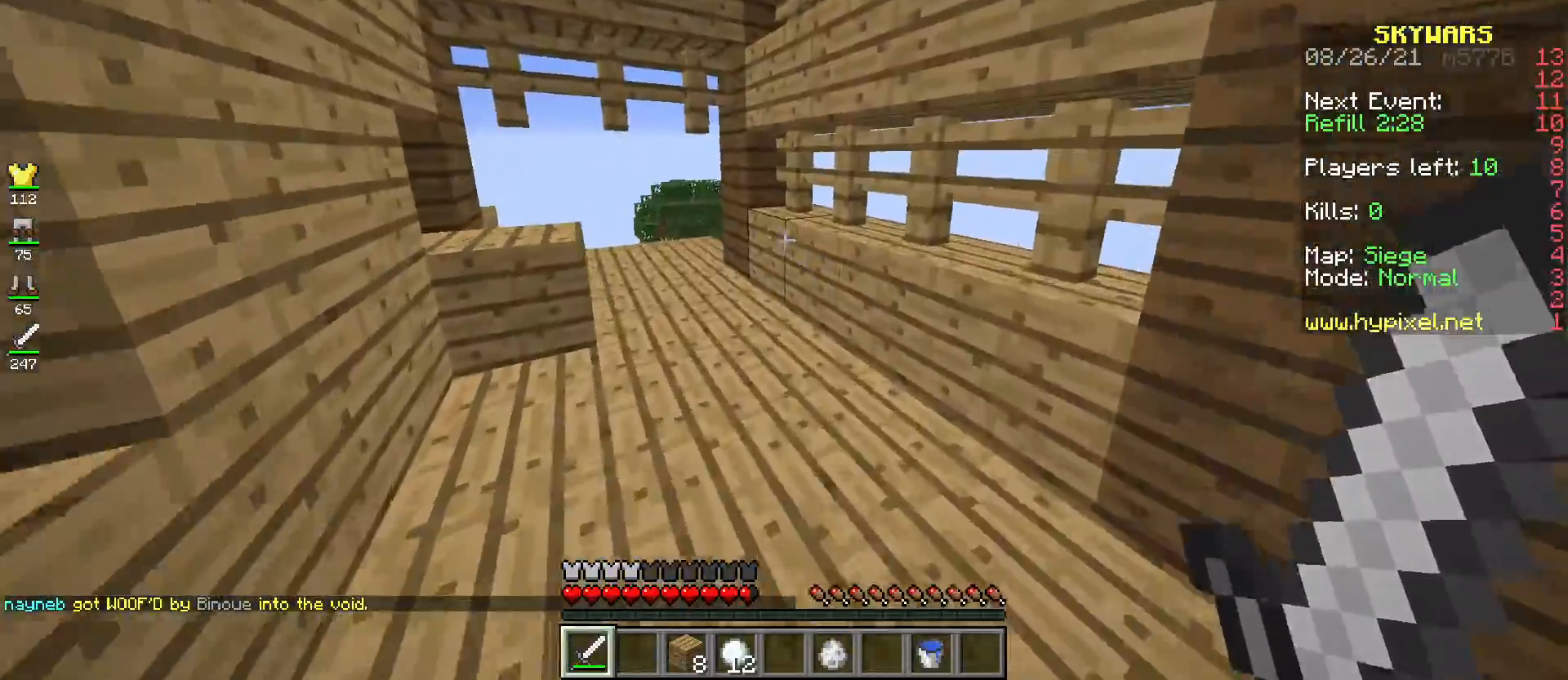
{"keys": ["space", "w"], "mouse": [], "events": [[350, "space", "down"]]}
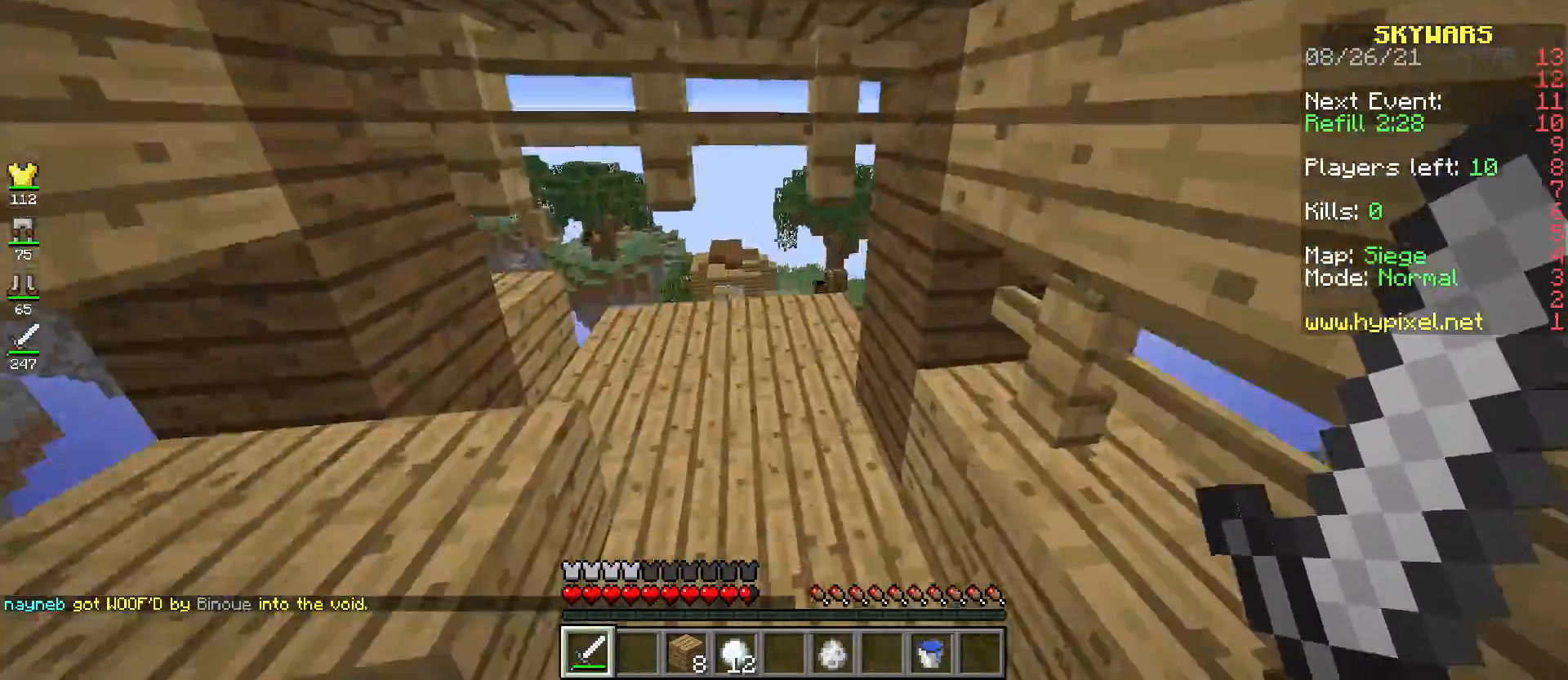
{"keys": ["a", "w"], "mouse": [], "events": [[50, "space", "up"], [116, "a", "down"]]}
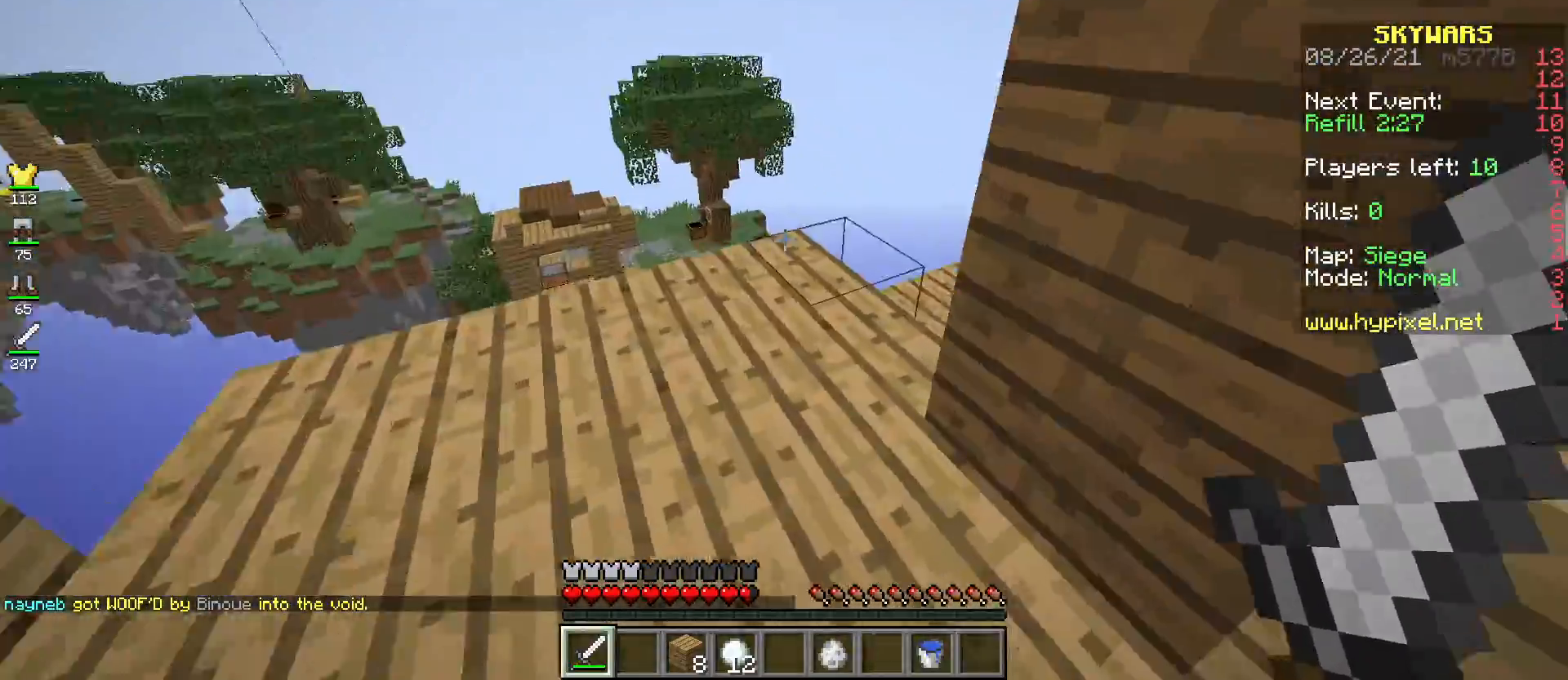
{"keys": ["a", "w"], "mouse": [], "events": []}
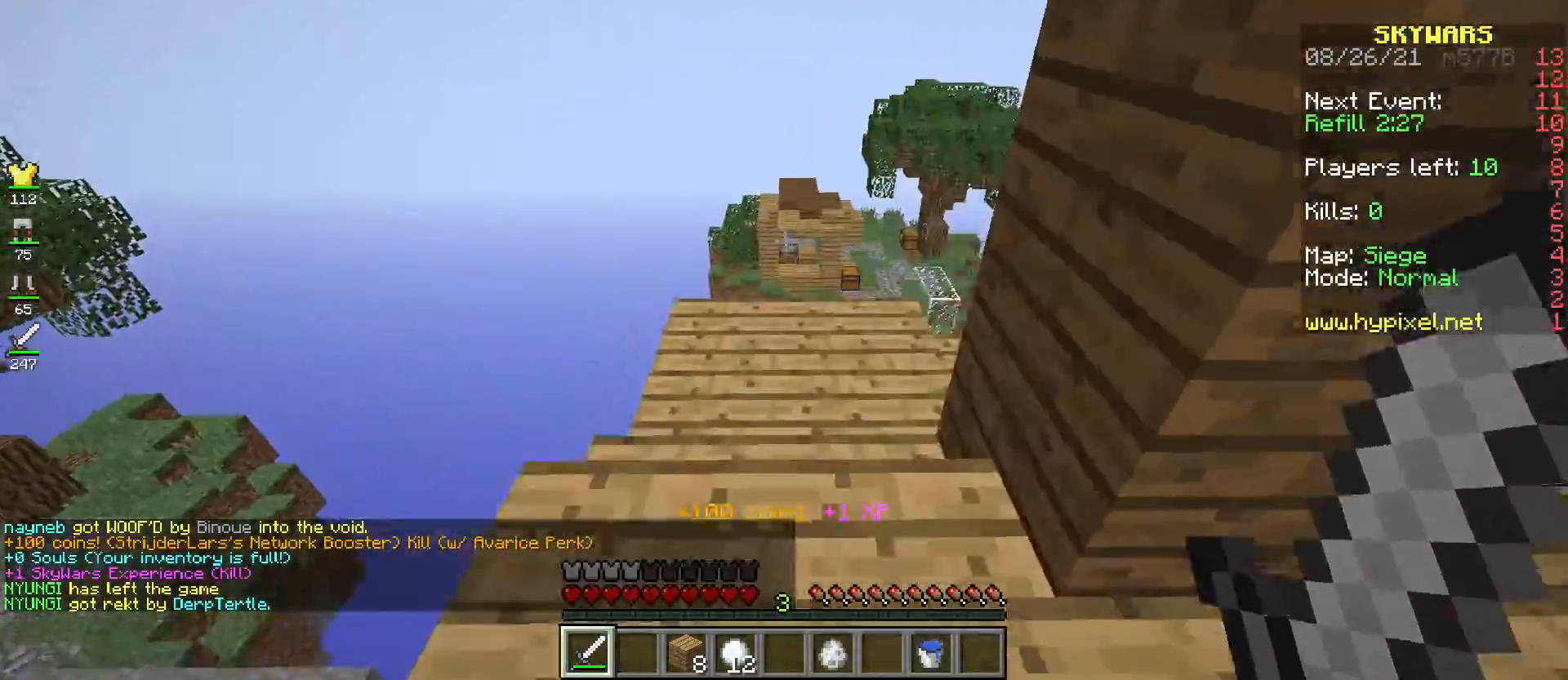
{"keys": ["w"], "mouse": [], "events": [[100, "a", "up"], [116, "w", "up"], [200, "w", "down"]]}
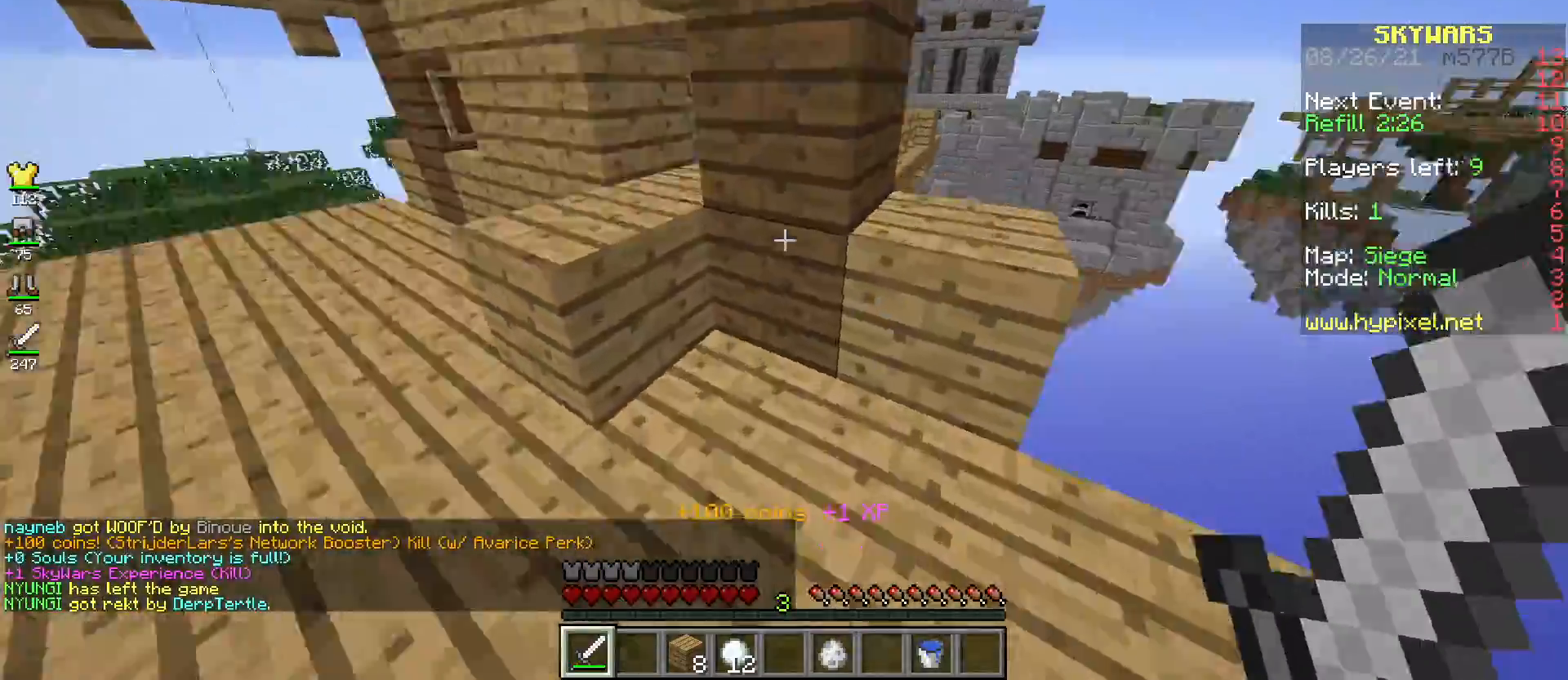
{"keys": ["space", "w"], "mouse": [], "events": [[467, "space", "down"]]}
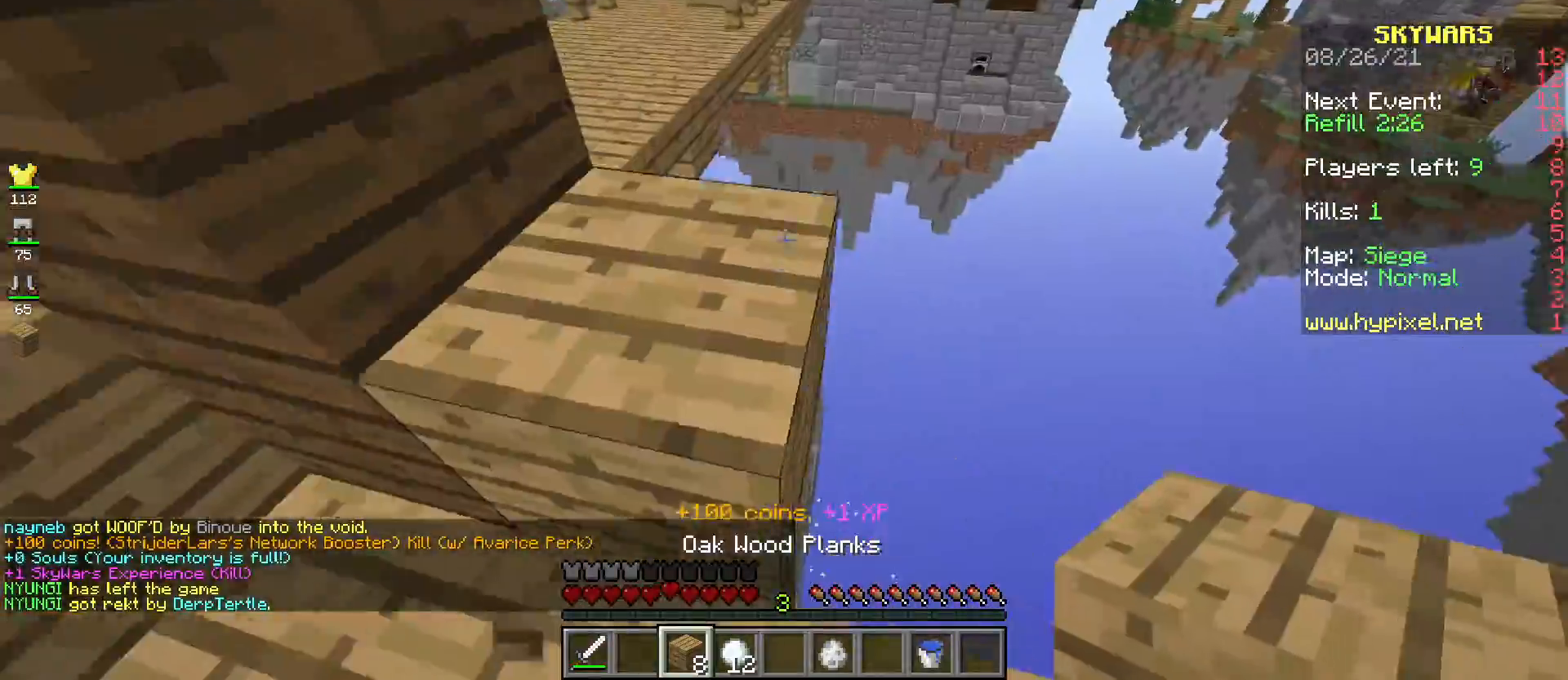
{"keys": ["d"], "mouse": [], "events": [[166, "space", "up"], [417, "d", "down"], [500, "w", "up"]]}
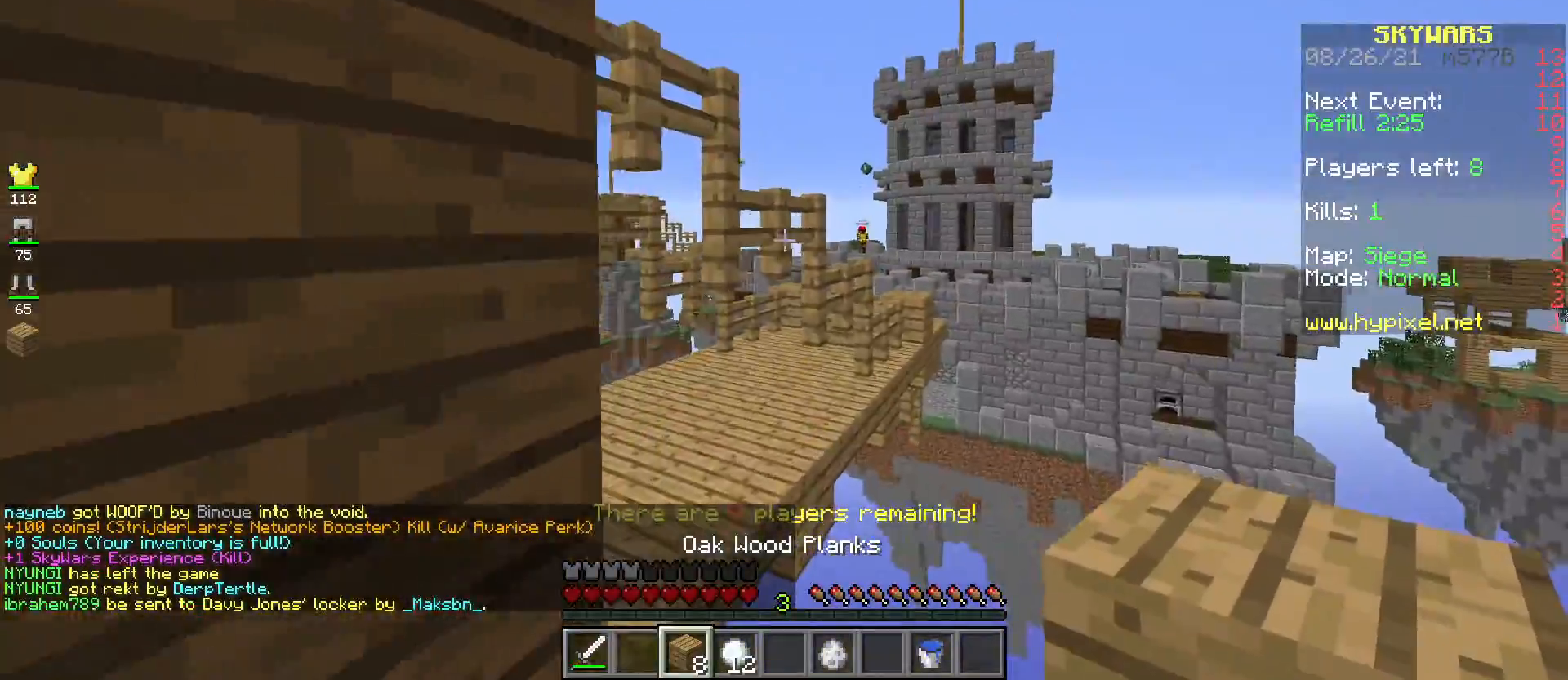
{"keys": ["w"], "mouse": [], "events": [[150, "d", "up"], [350, "w", "down"]]}
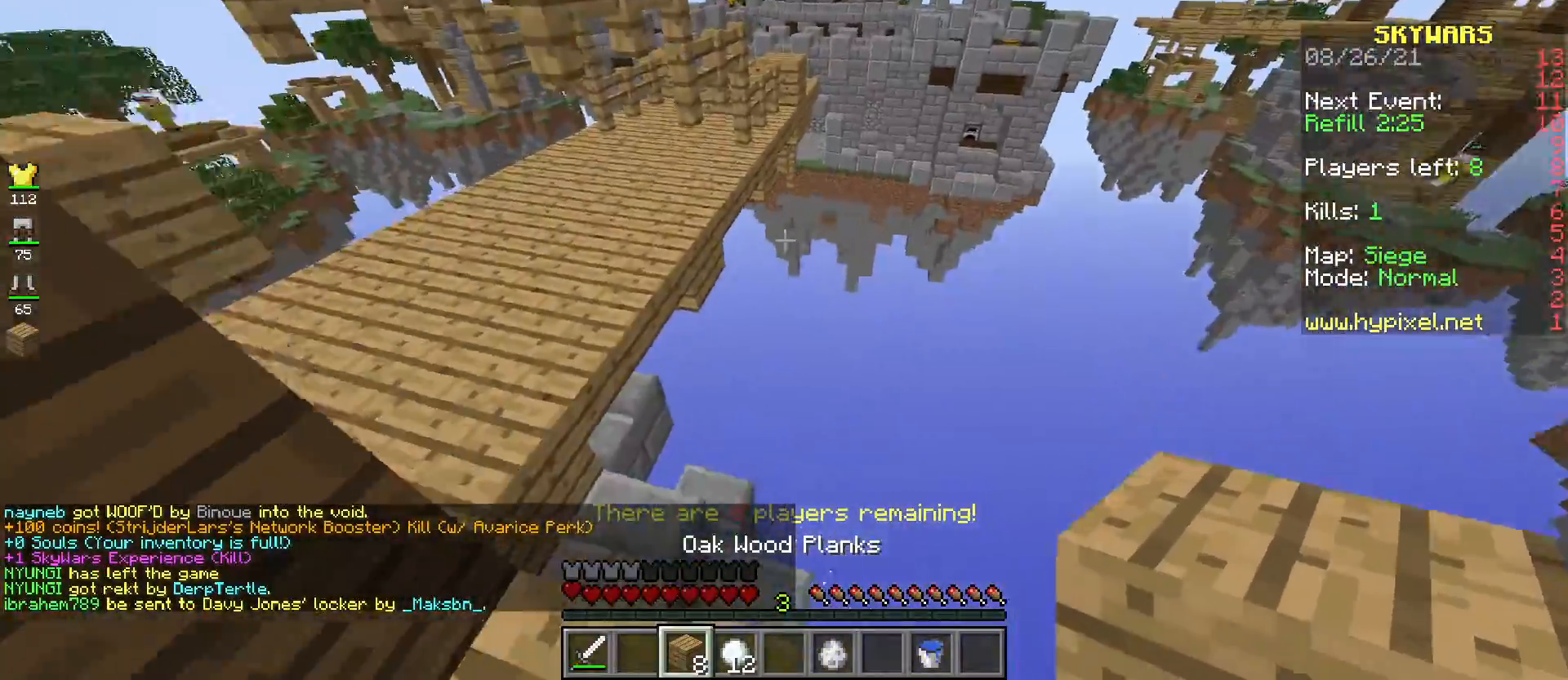
{"keys": ["a", "w"], "mouse": [], "events": [[50, "space", "down"], [233, "space", "up"], [417, "a", "down"]]}
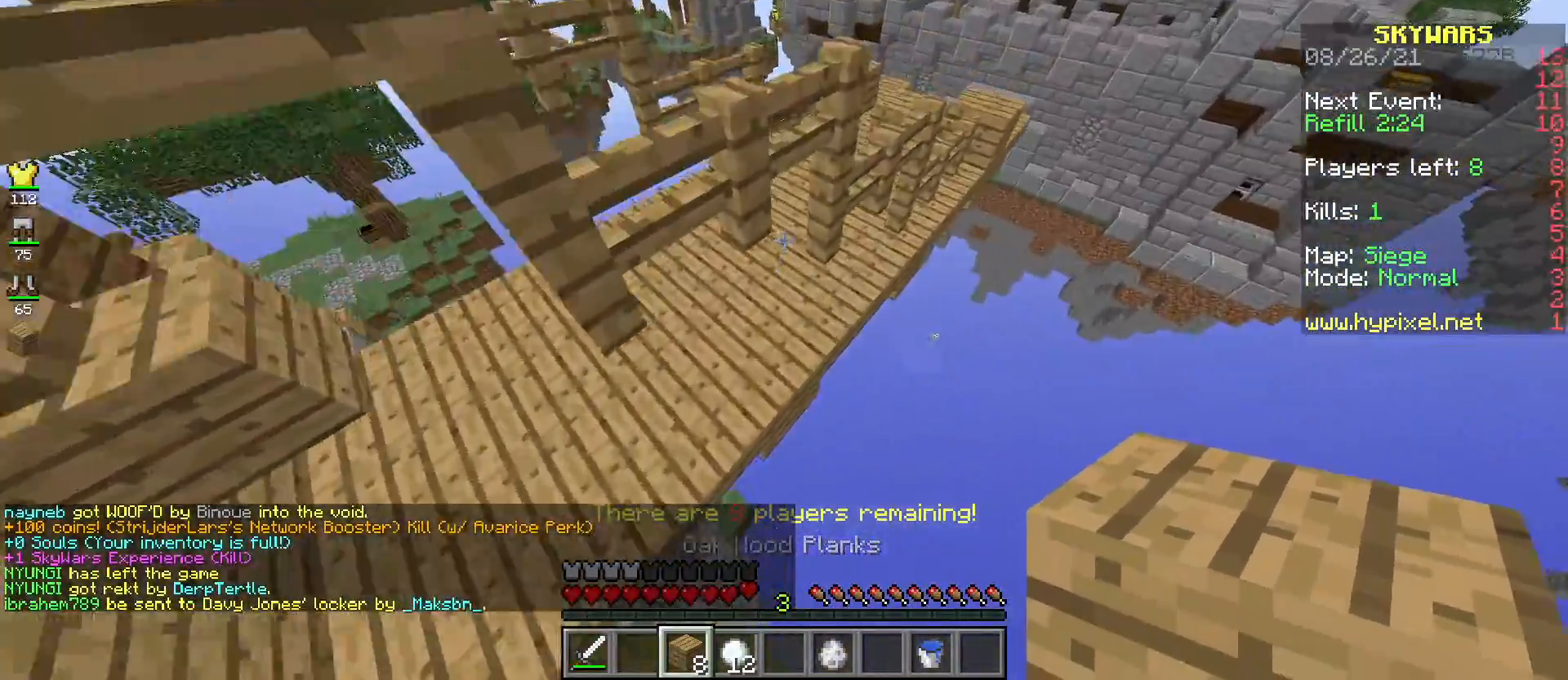
{"keys": ["w"], "mouse": [], "events": [[217, "a", "up"]]}
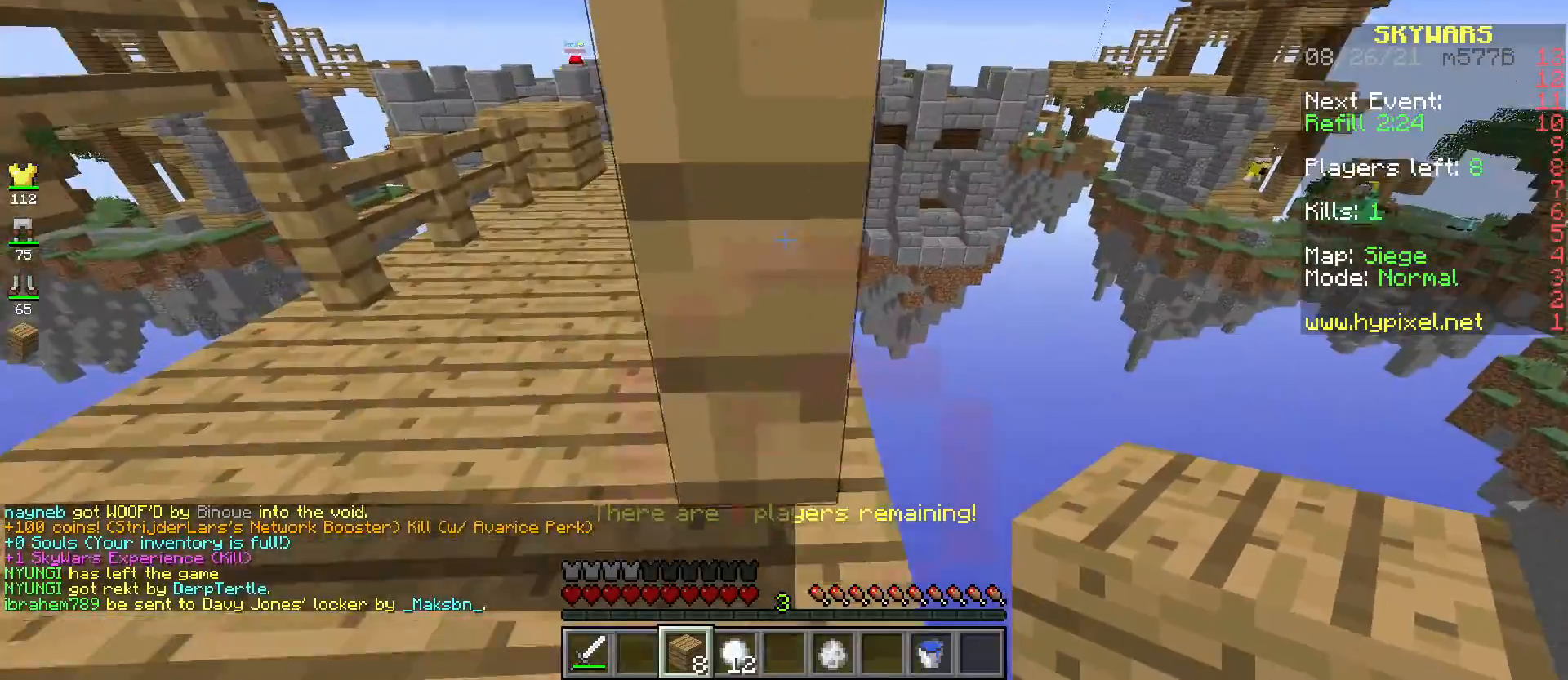
{"keys": ["w"], "mouse": [], "events": []}
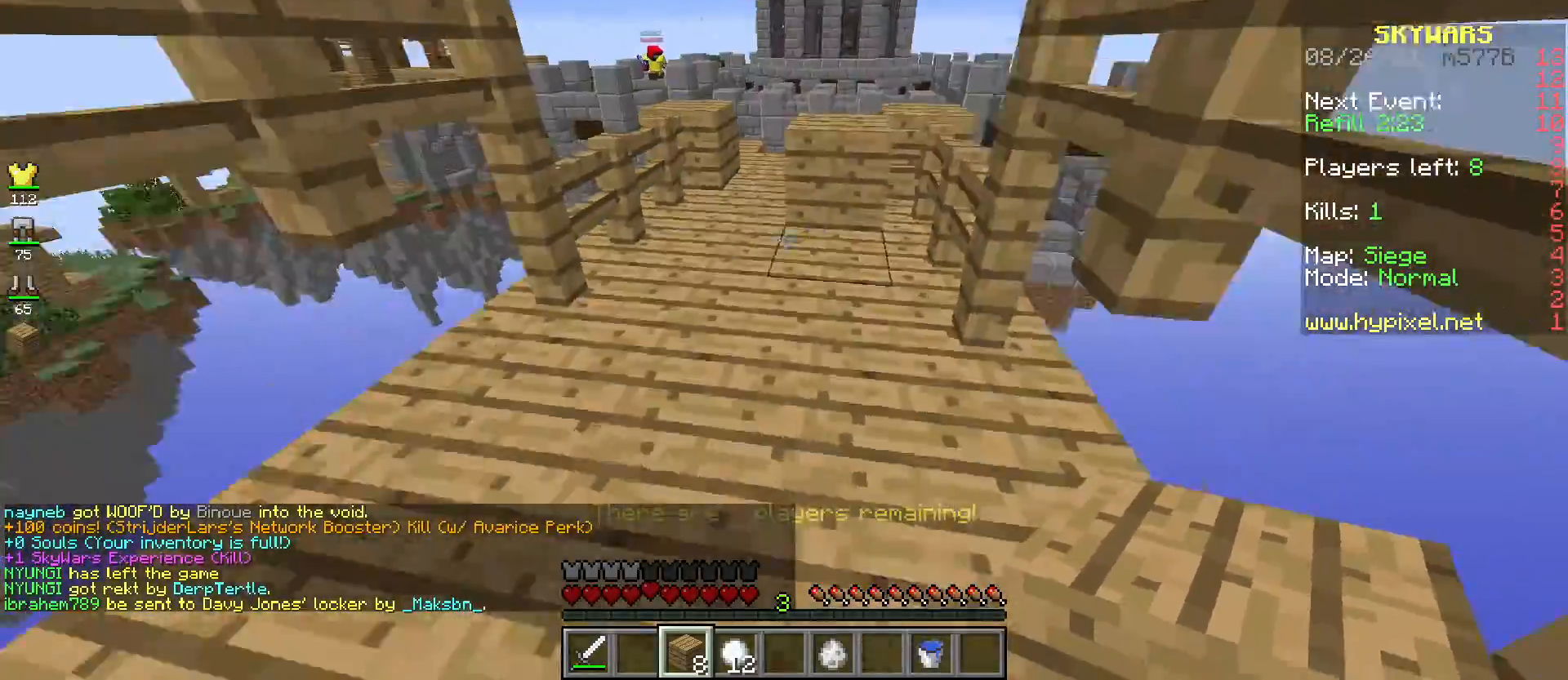
{"keys": ["d", "w"], "mouse": [], "events": [[284, "space", "down"], [401, "d", "down"], [501, "space", "up"]]}
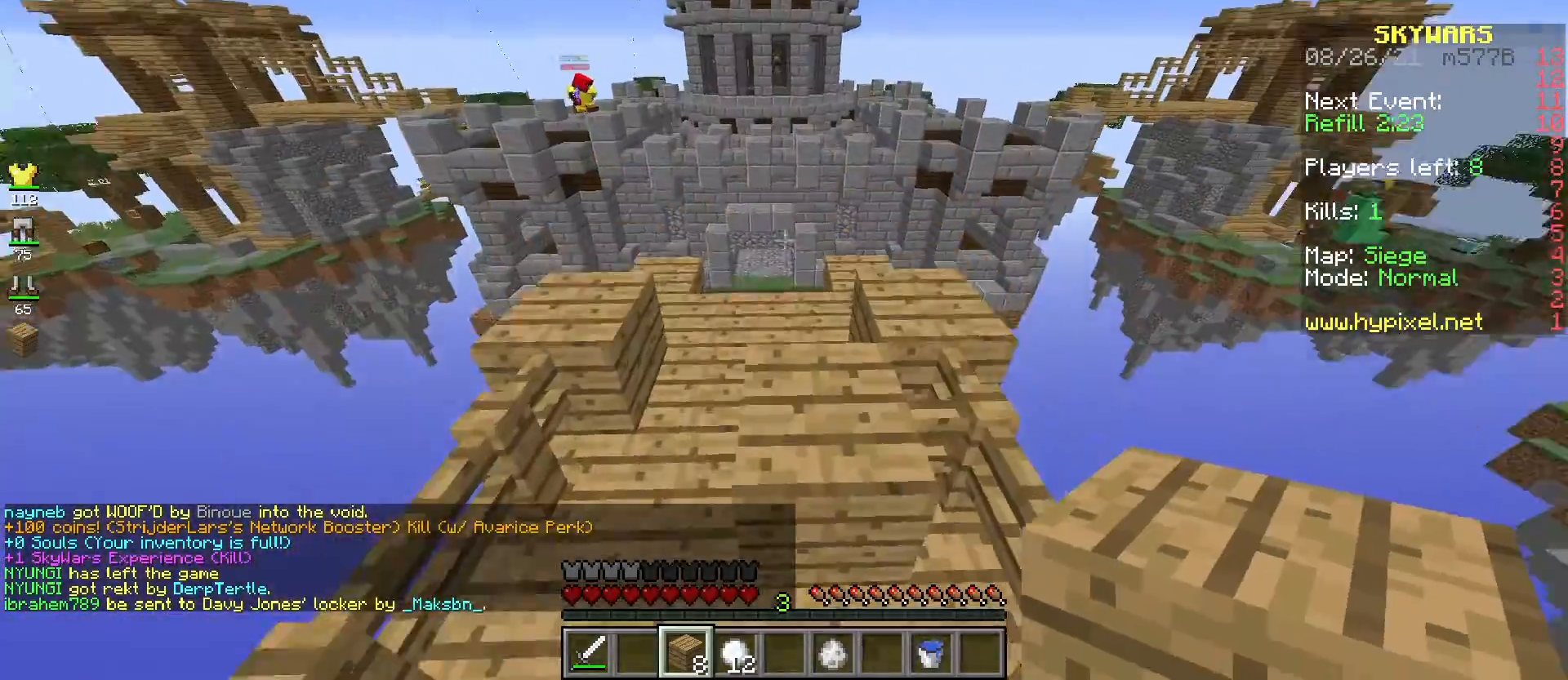
{"keys": ["space", "w"], "mouse": ["right"], "events": [[117, "d", "up"], [167, "w", "up"], [250, "w", "down"], [300, "space", "down"], [434, "mouse_right", "down"]]}
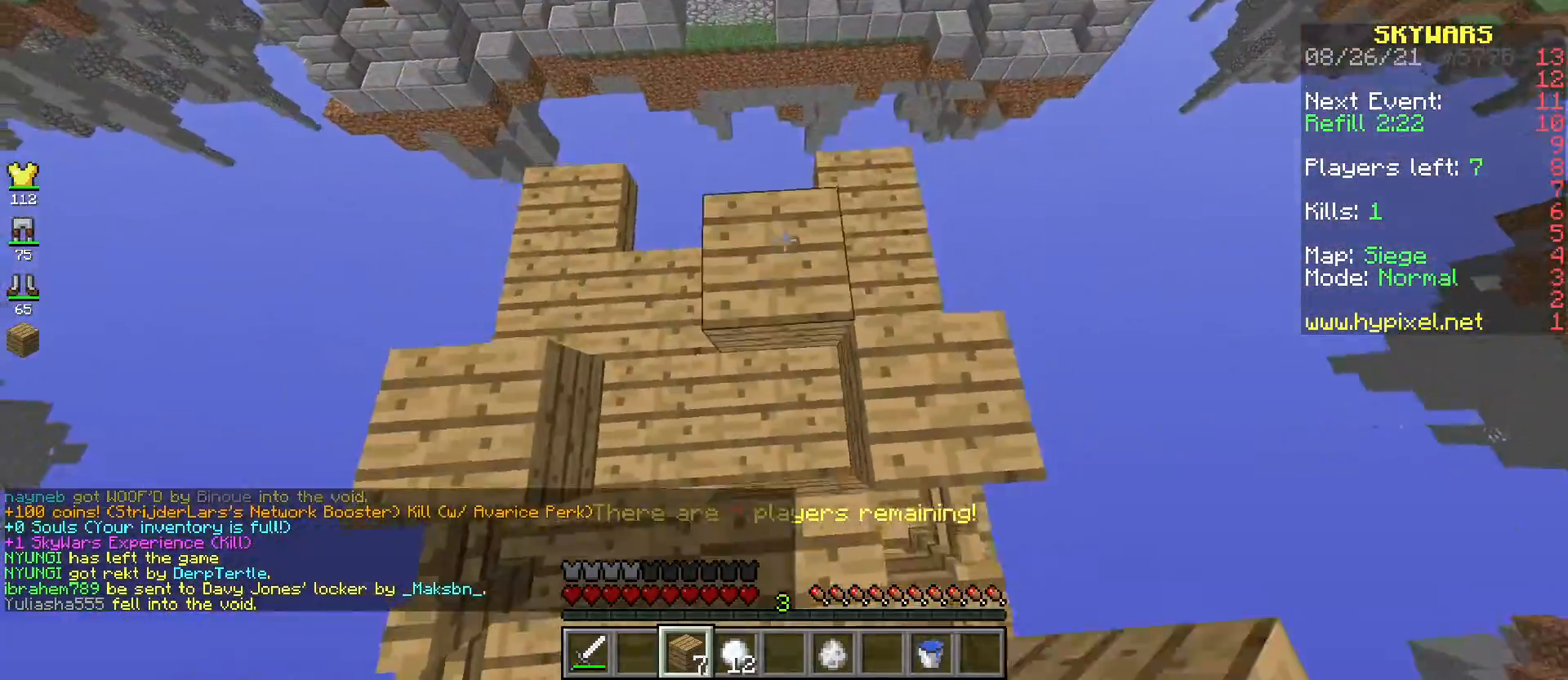
{"keys": ["d", "s"], "mouse": [], "events": [[50, "space", "up"], [151, "d", "down"], [167, "w", "up"], [217, "mouse_right", "up"], [217, "s", "down"]]}
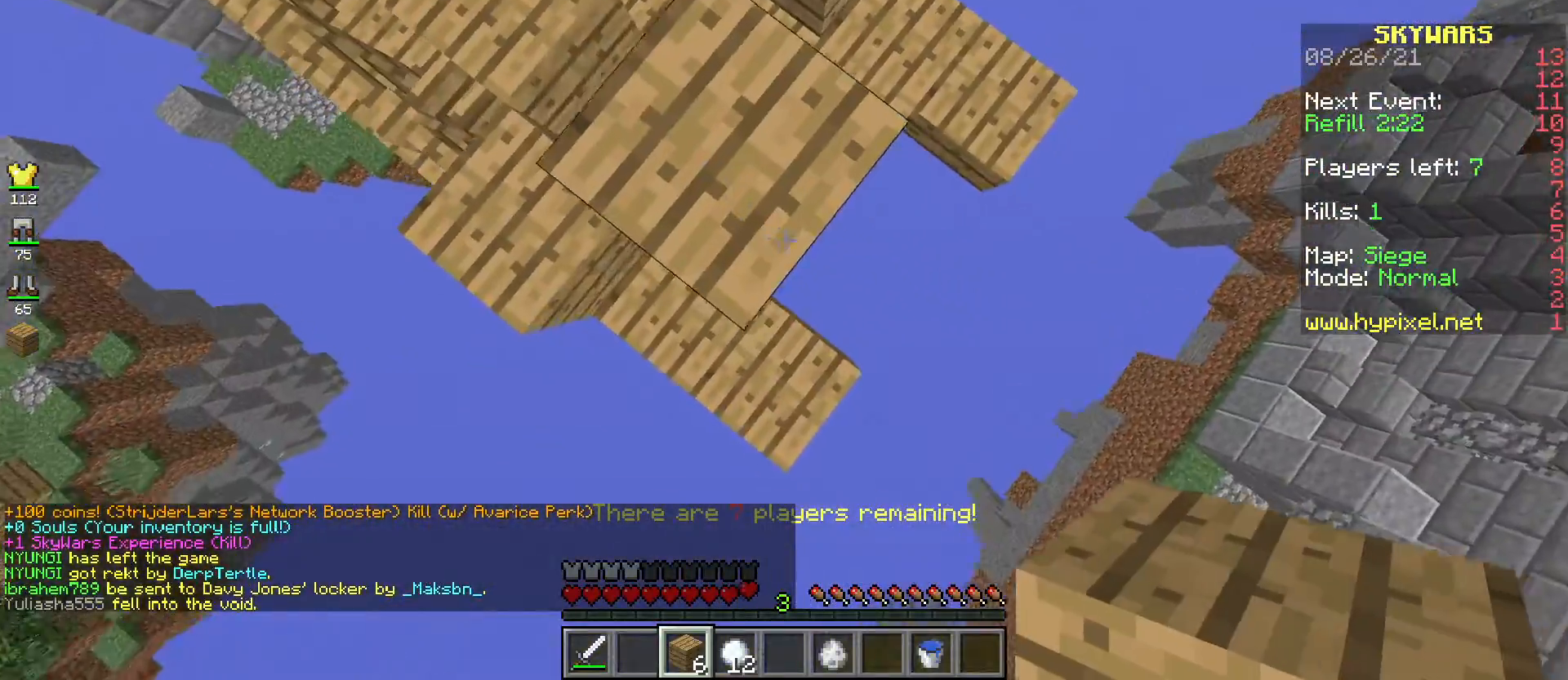
{"keys": ["d", "s"], "mouse": ["right"], "events": [[133, "mouse_right", "down"], [133, "space", "down"], [334, "space", "up"]]}
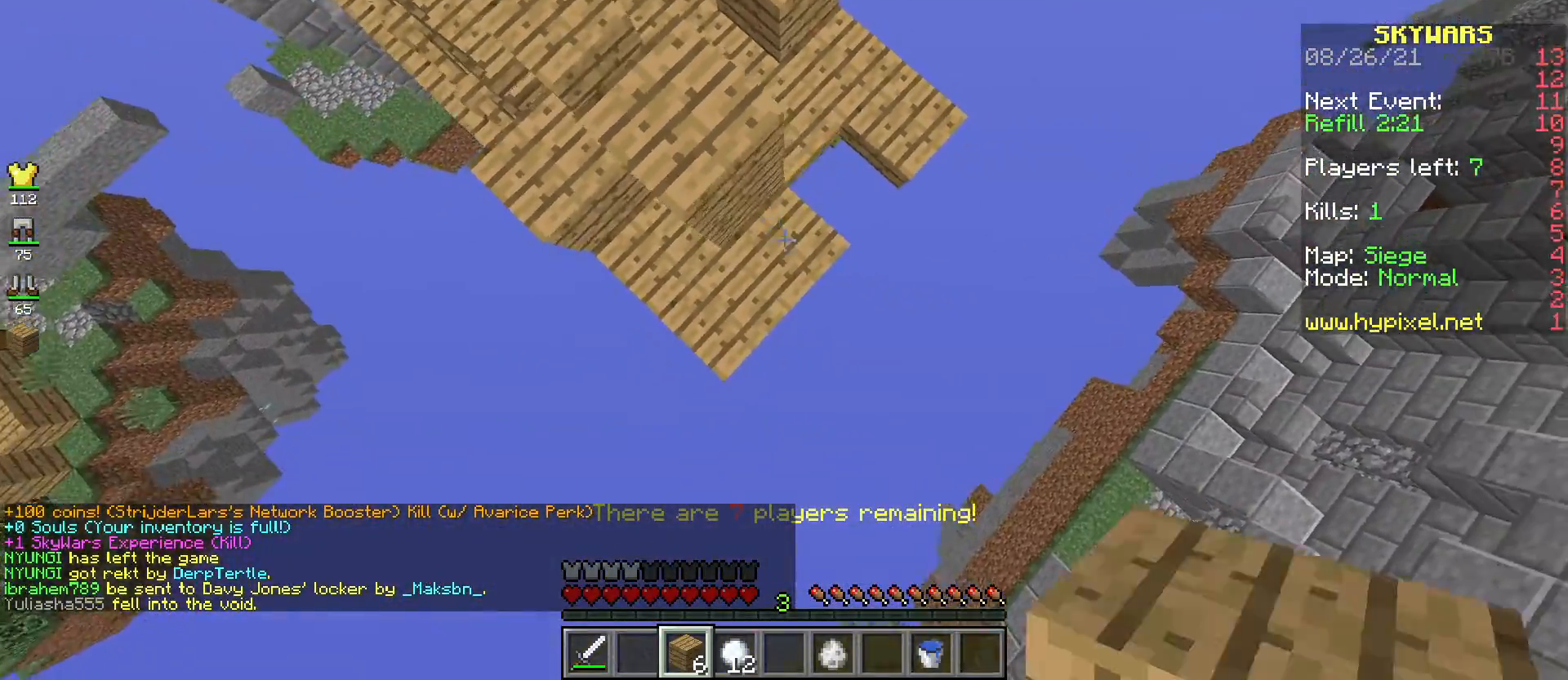
{"keys": [], "mouse": ["right"], "events": [[101, "mouse_right", "up"], [201, "d", "up"], [234, "s", "up"], [267, "mouse_right", "down"]]}
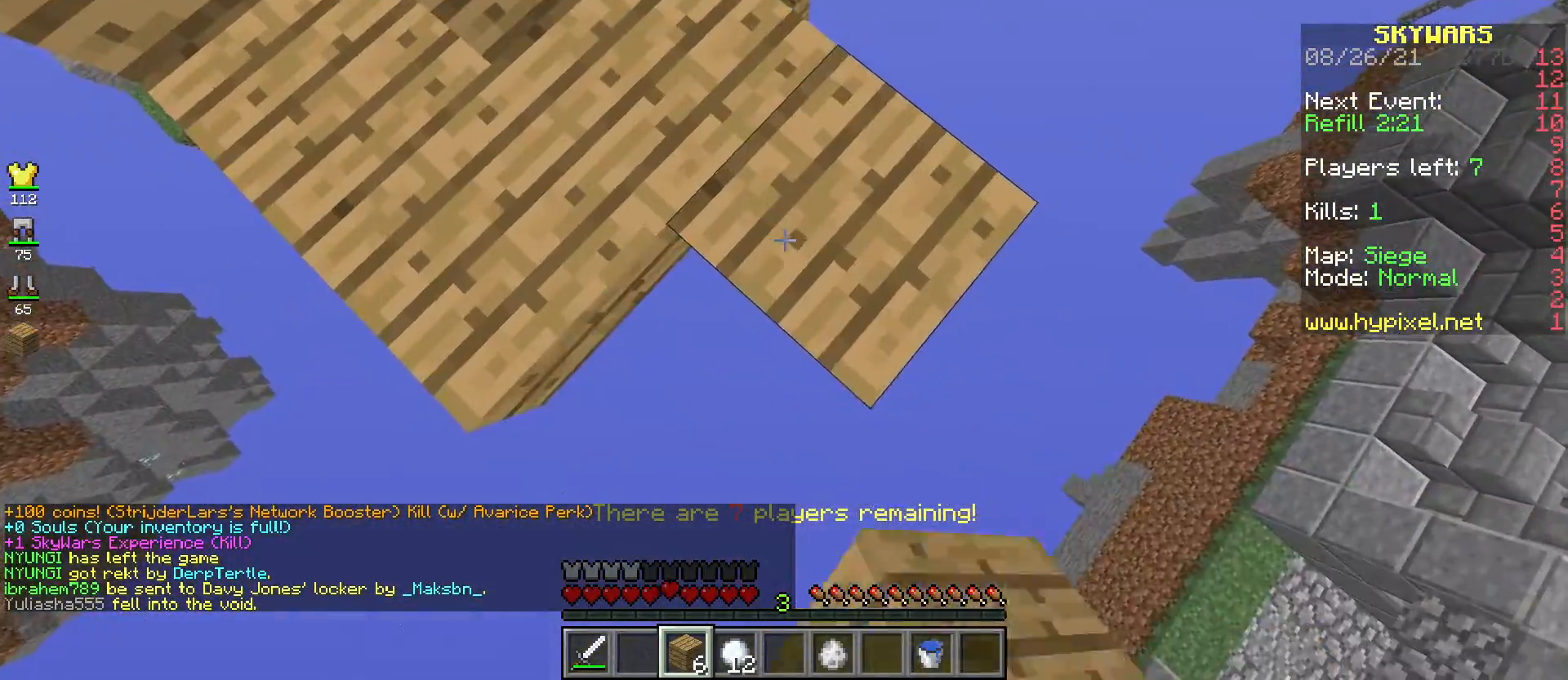
{"keys": ["d", "s"], "mouse": [], "events": [[50, "mouse_right", "up"], [133, "d", "down"], [167, "s", "down"]]}
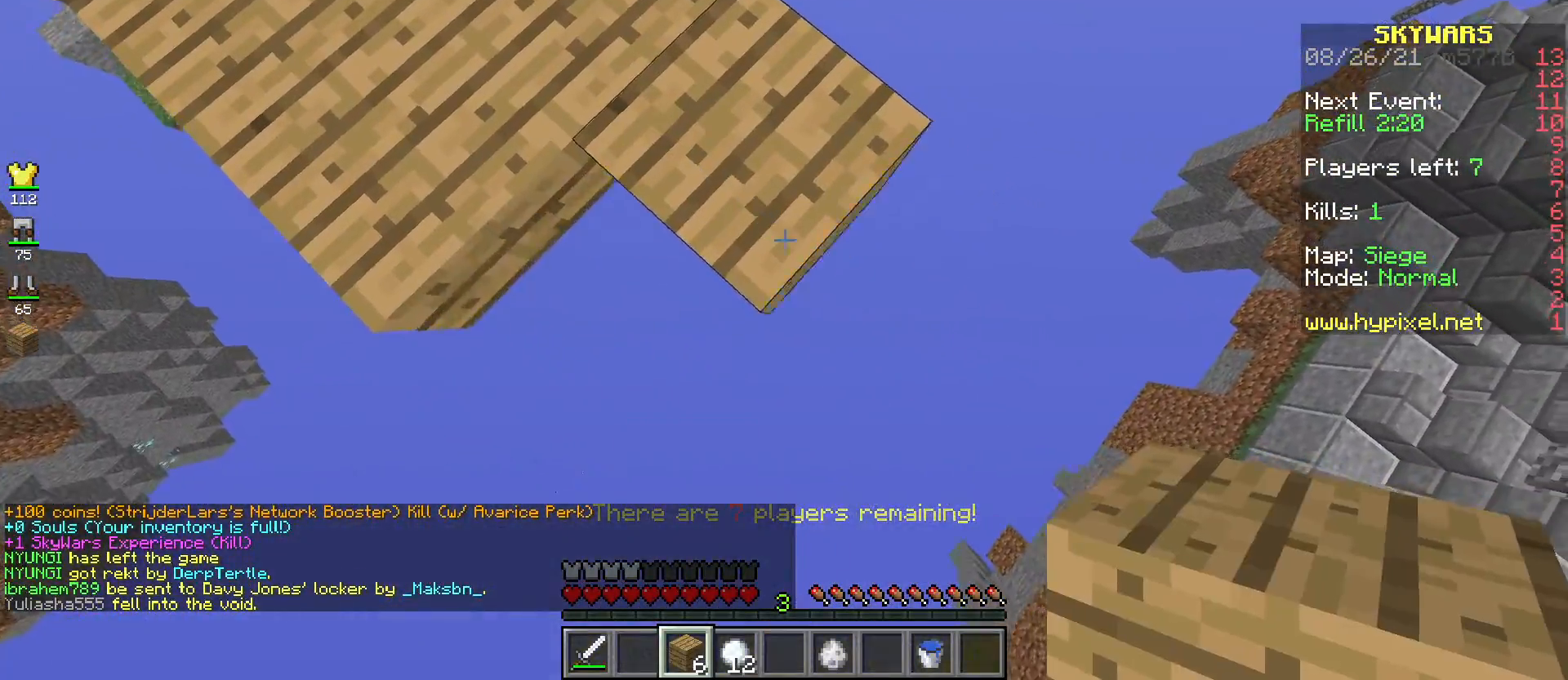
{"keys": ["d", "s"], "mouse": [], "events": [[151, "mouse_right", "down"], [317, "mouse_right", "up"]]}
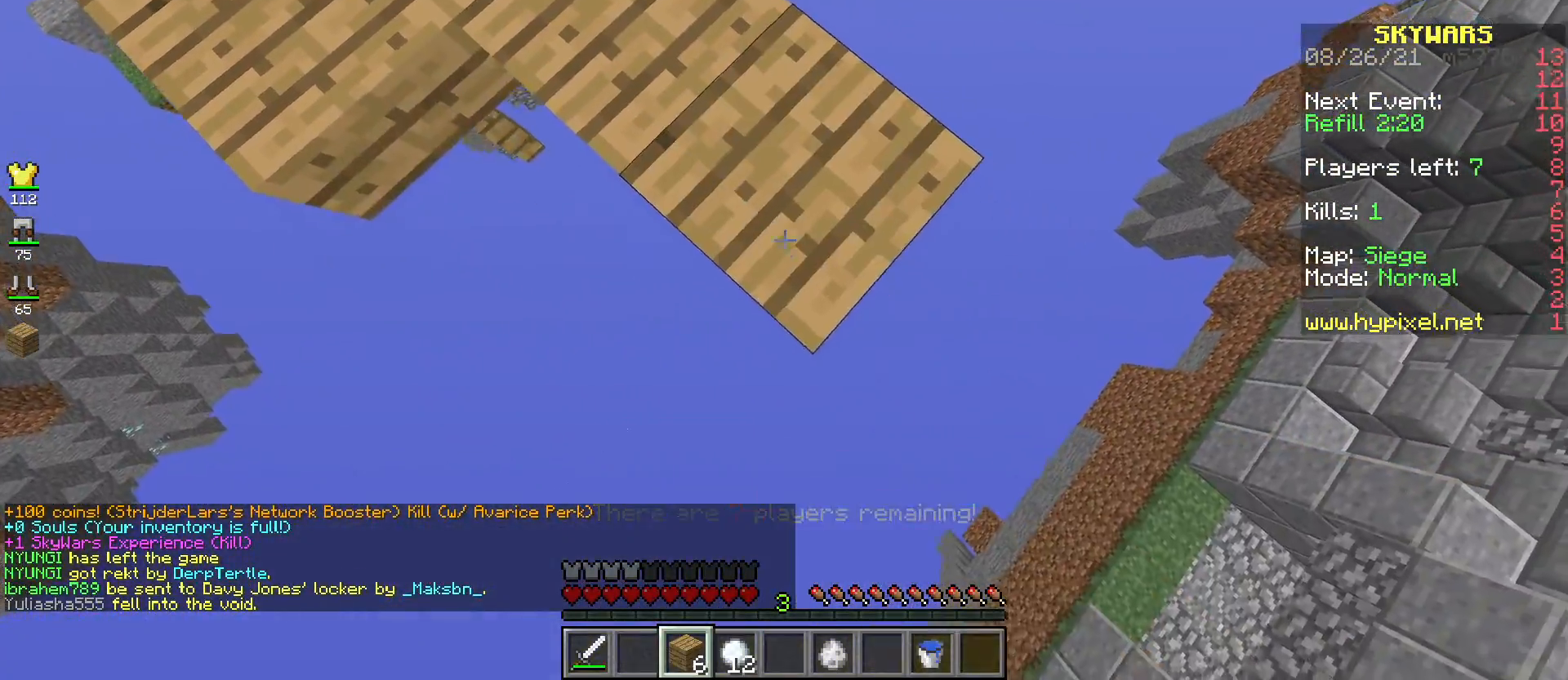
{"keys": ["d", "s"], "mouse": [], "events": [[267, "mouse_right", "down"], [450, "mouse_right", "up"]]}
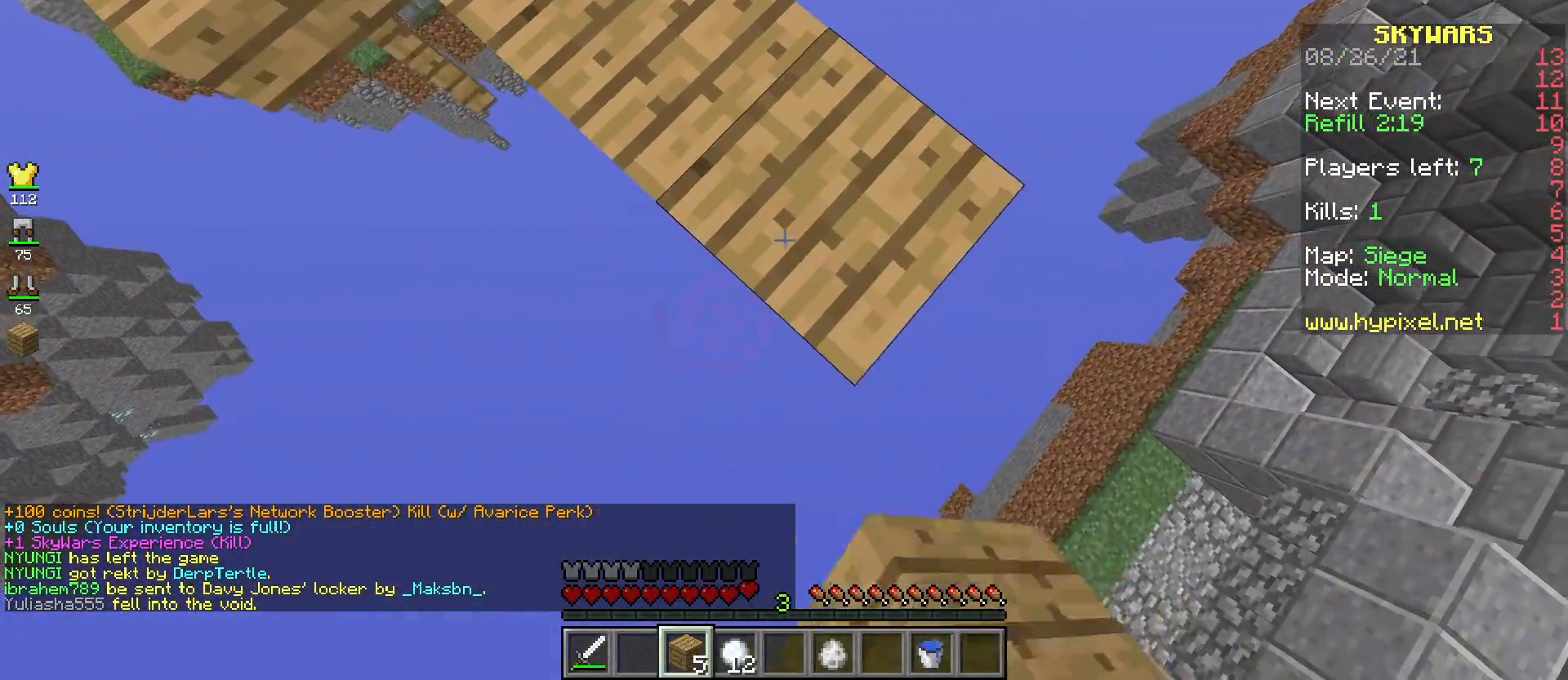
{"keys": ["a", "s"], "mouse": ["right"], "events": [[367, "mouse_right", "down"], [434, "a", "down"], [484, "d", "up"]]}
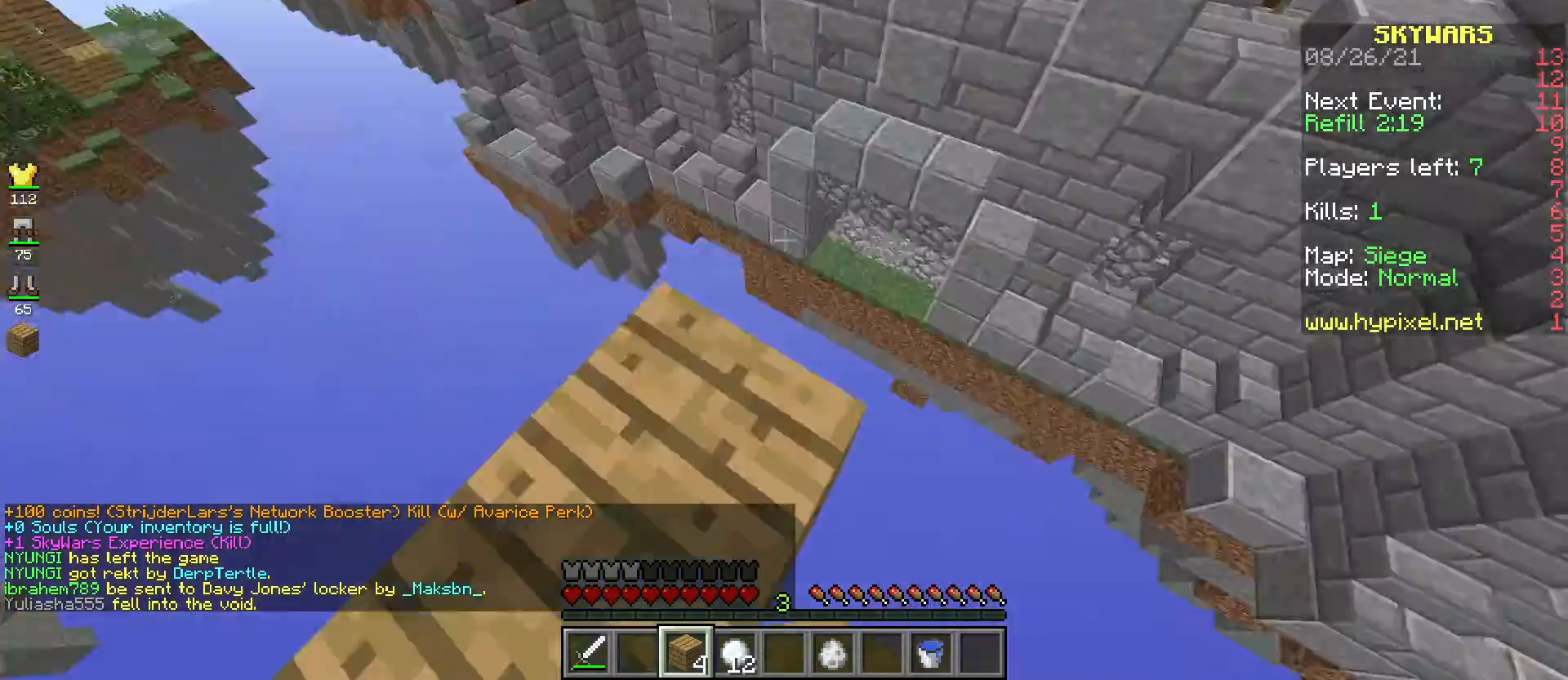
{"keys": ["s"], "mouse": [], "events": [[17, "mouse_right", "up"], [83, "s", "up"], [200, "s", "down"], [350, "a", "up"]]}
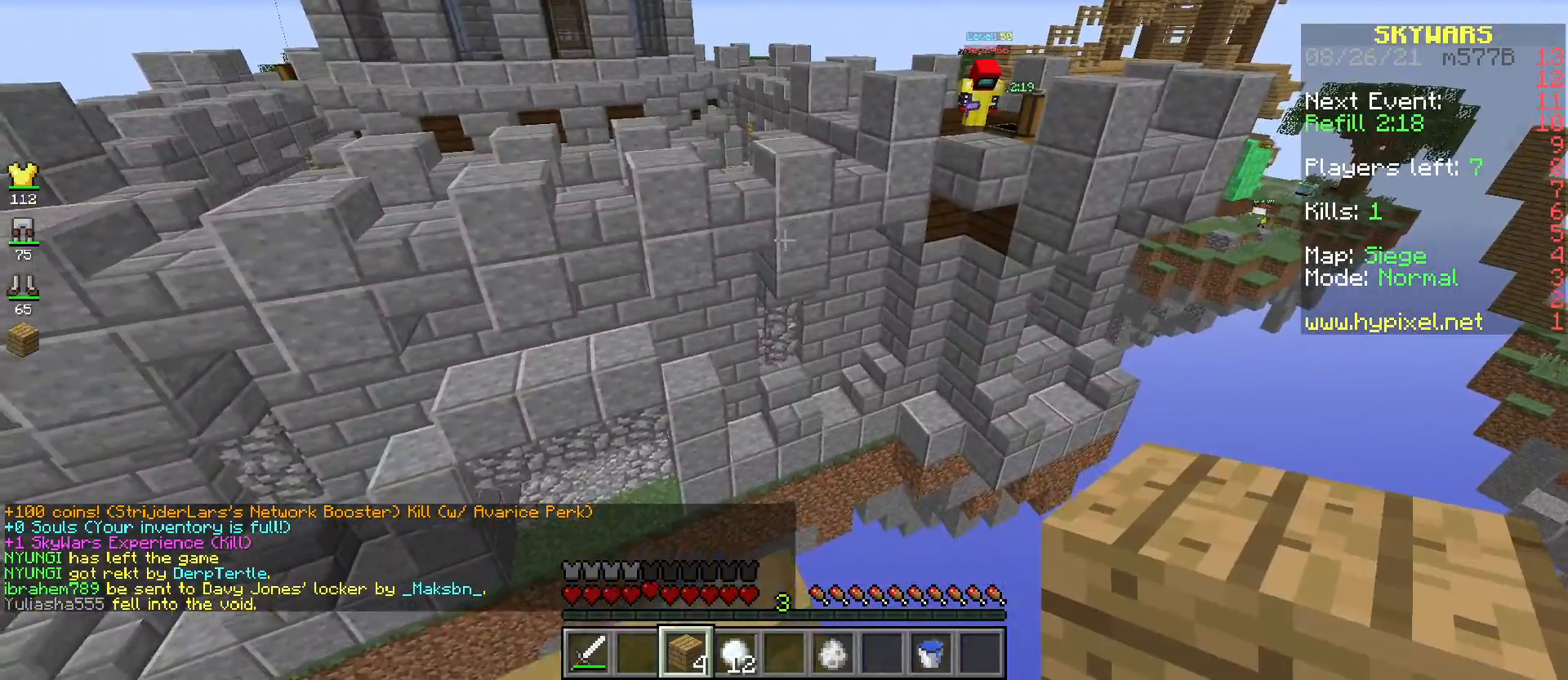
{"keys": [], "mouse": [], "events": [[251, "s", "up"]]}
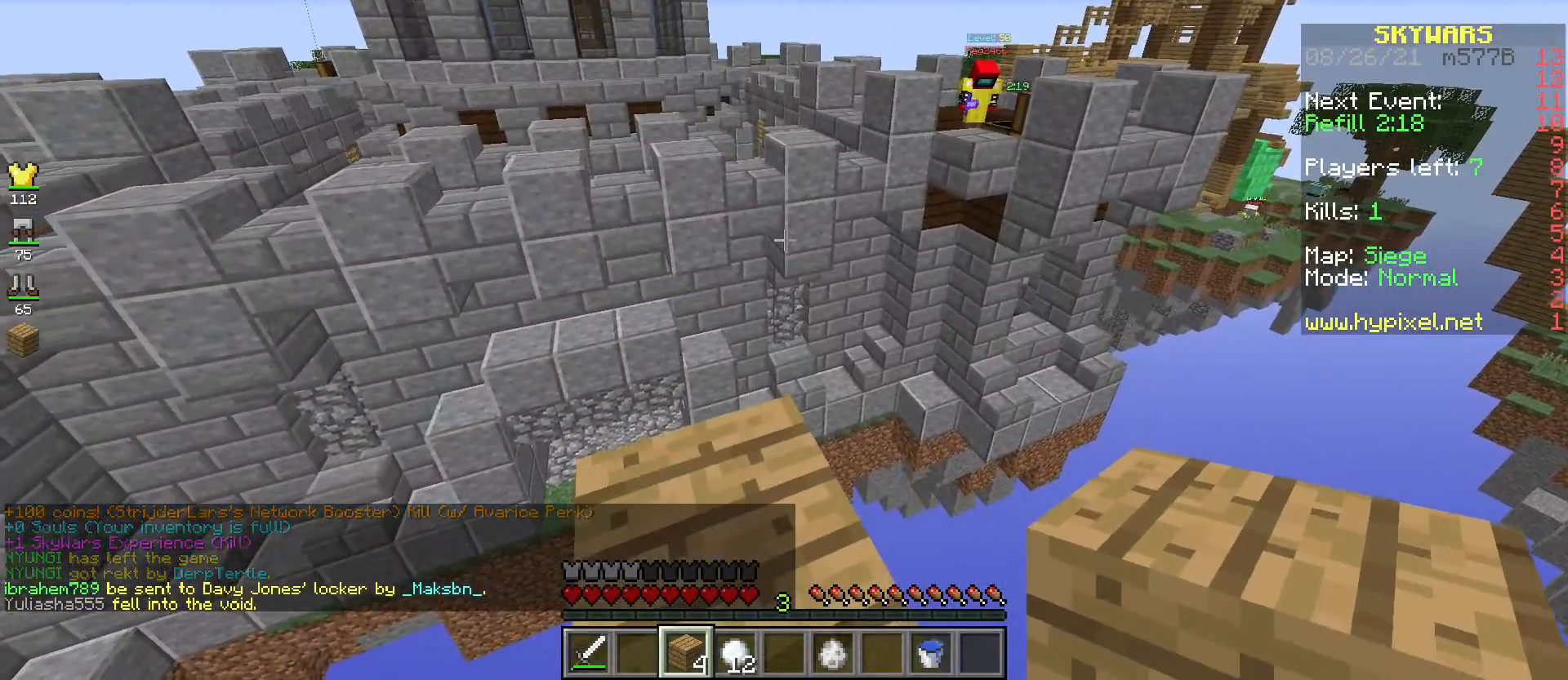
{"keys": [], "mouse": [], "events": []}
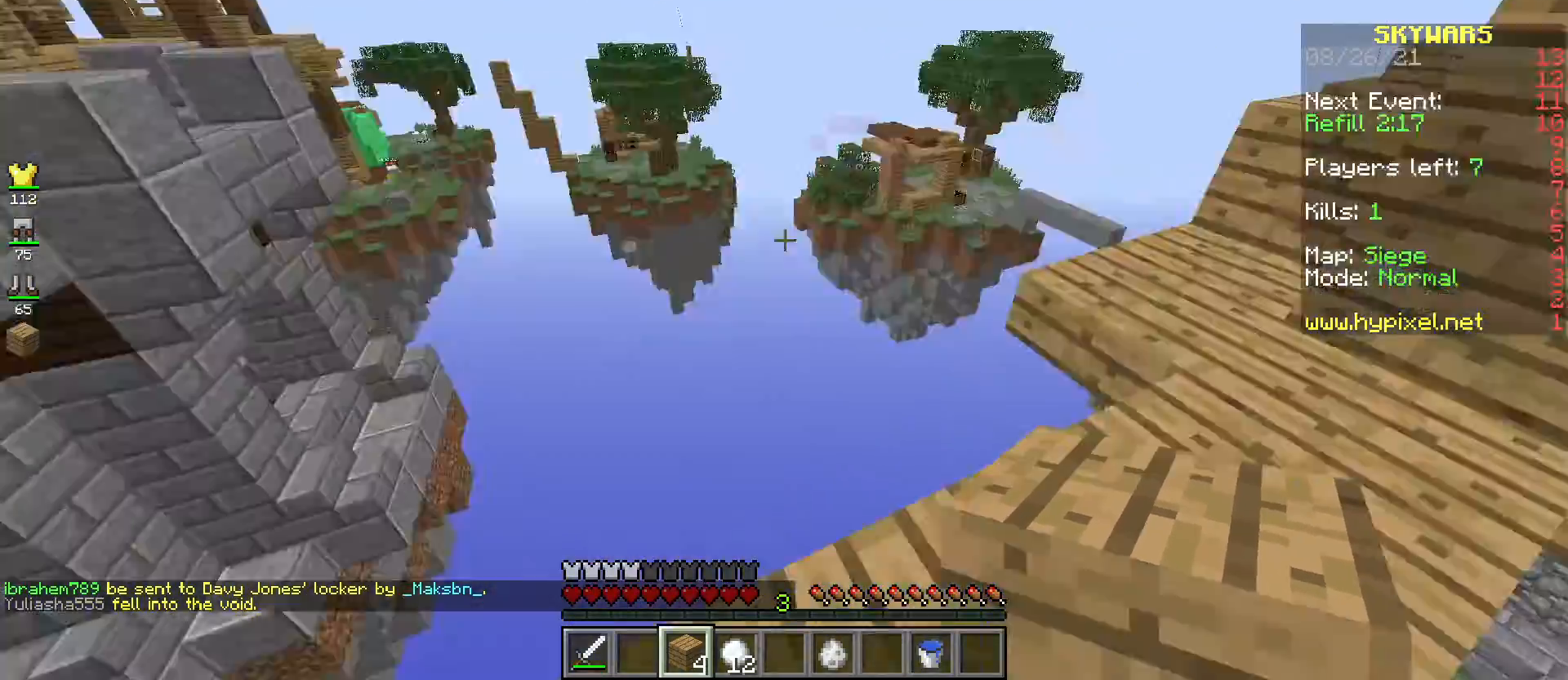
{"keys": ["w"], "mouse": [], "events": [[317, "w", "down"]]}
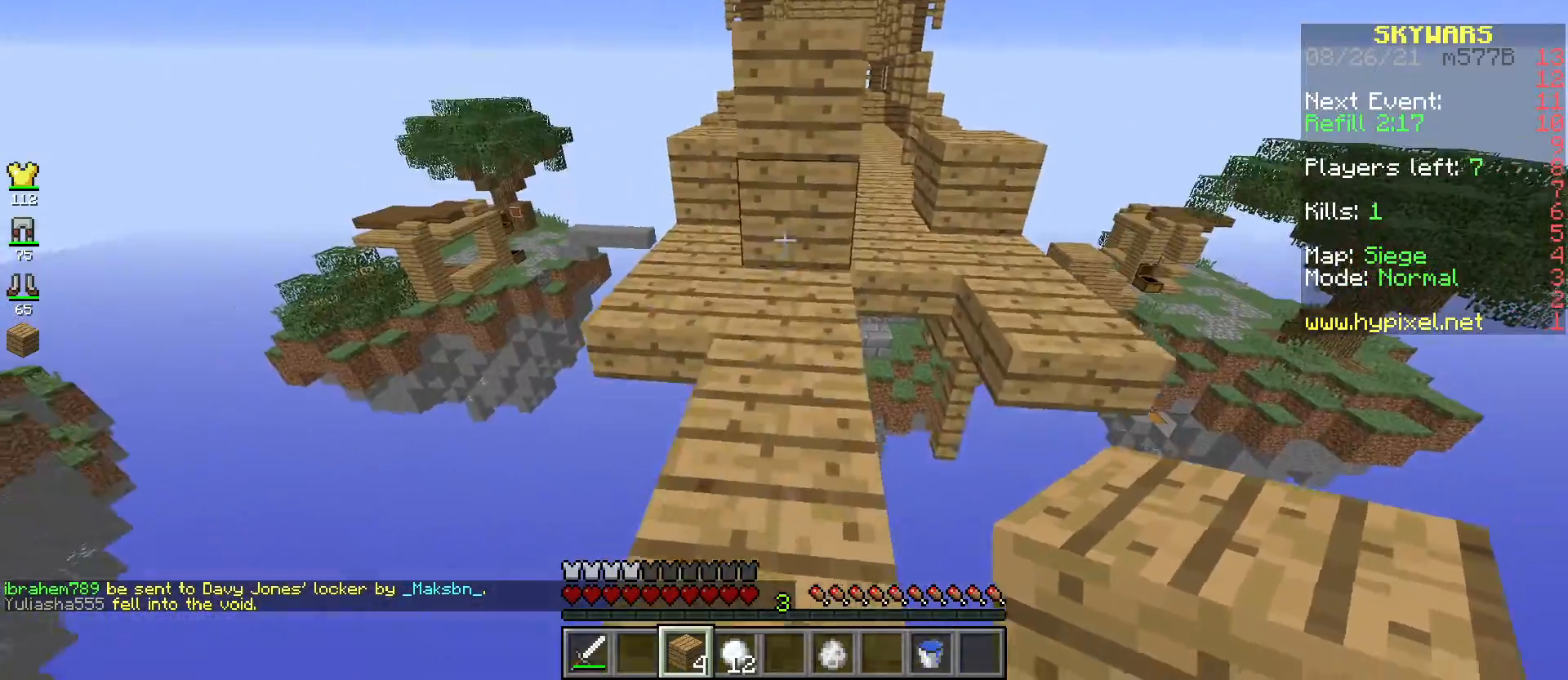
{"keys": [], "mouse": [], "events": [[200, "space", "down"], [317, "w", "up"], [367, "space", "up"]]}
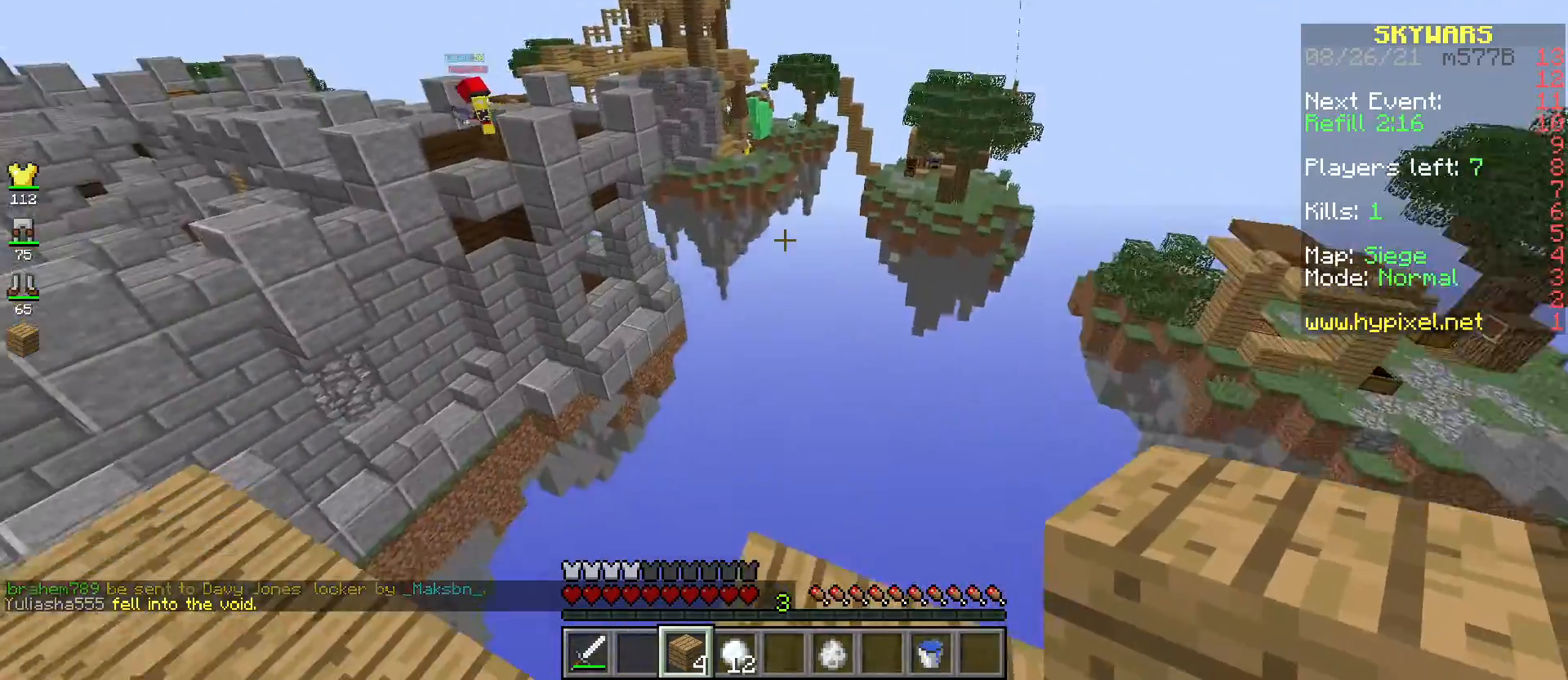
{"keys": ["s"], "mouse": [], "events": [[351, "s", "down"]]}
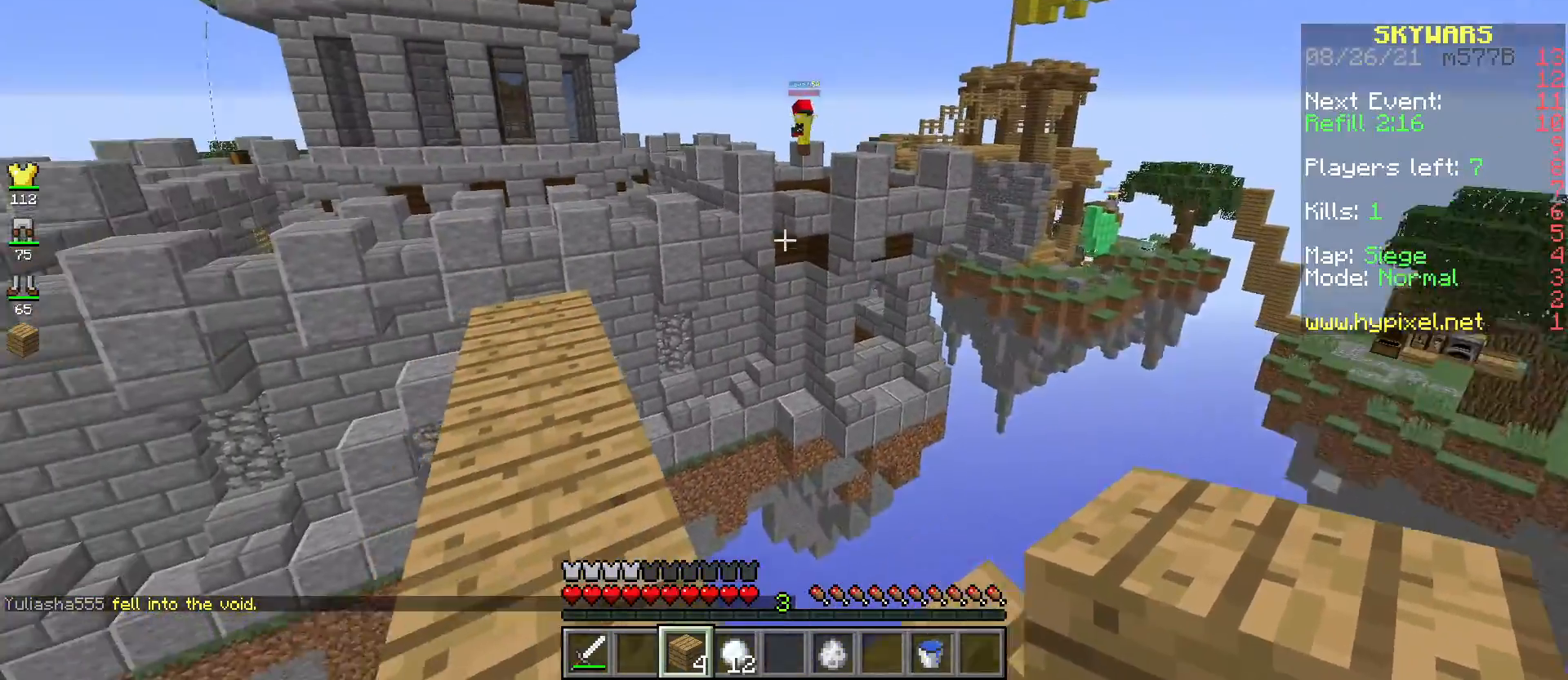
{"keys": [], "mouse": [], "events": [[33, "s", "up"]]}
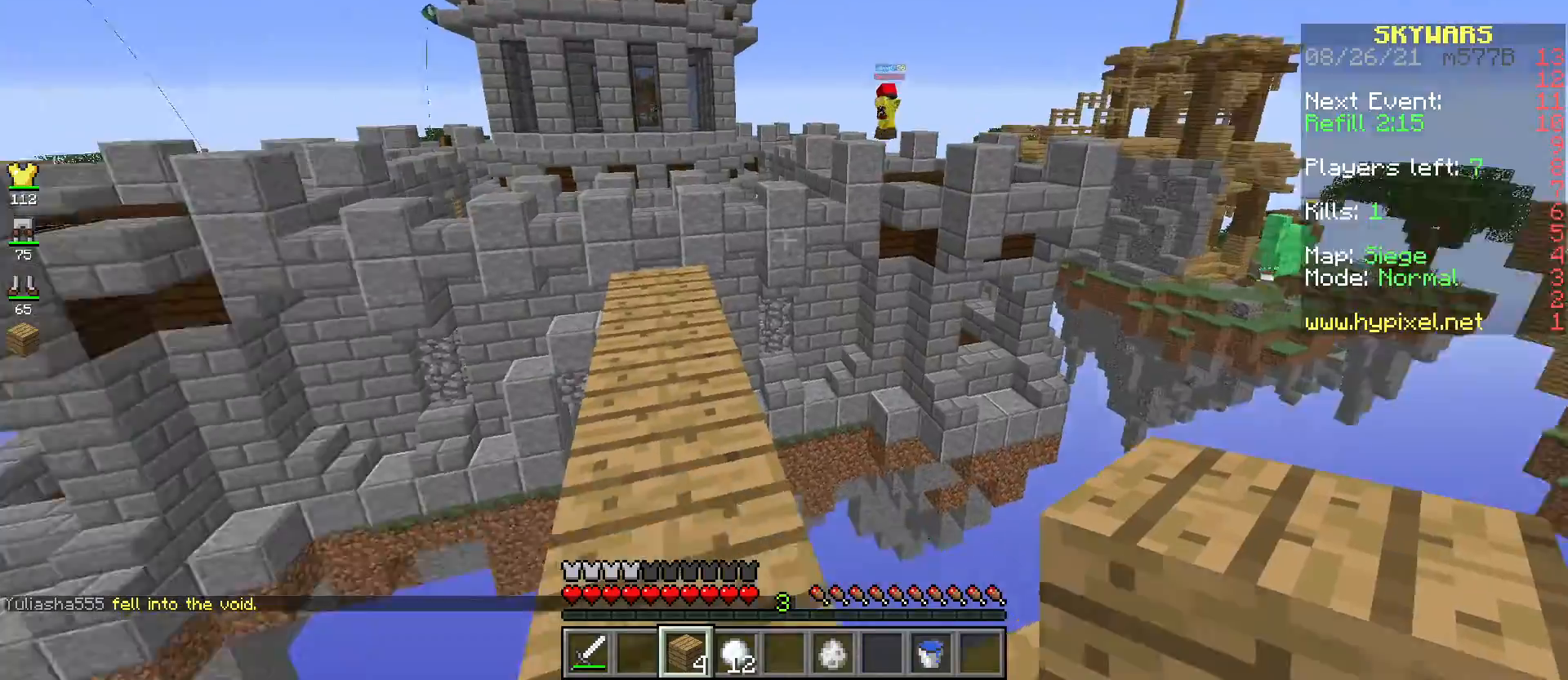
{"keys": [], "mouse": [], "events": []}